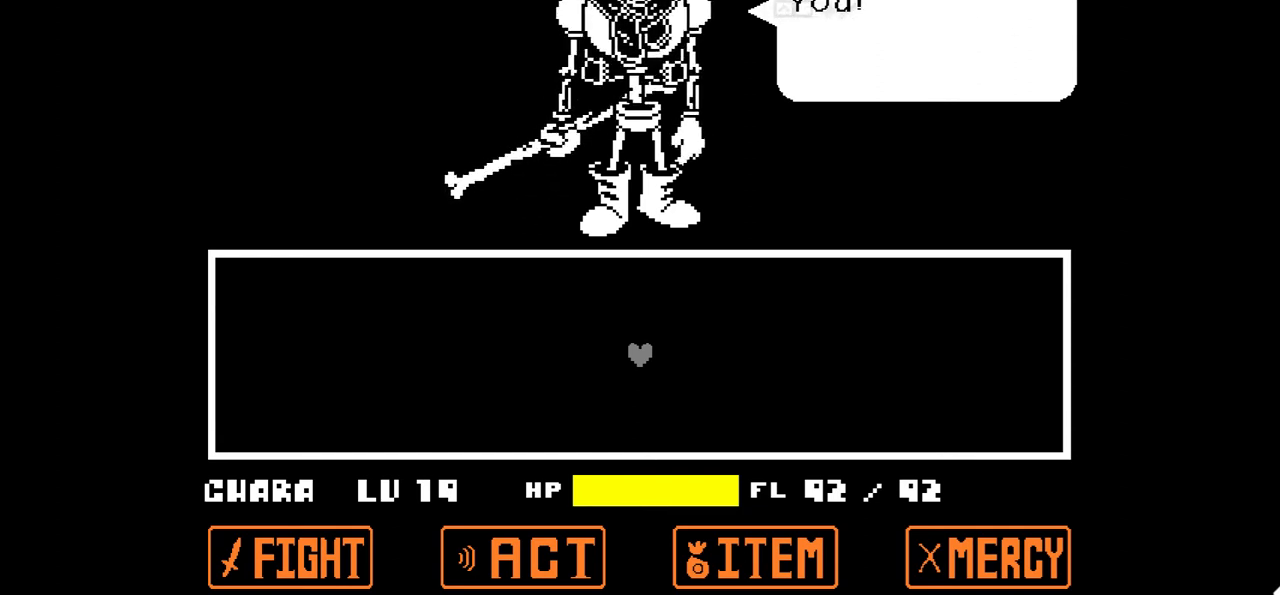
Gameplay with keyboard; each line is a JSON object with the keys held at the frame after it. "events" lists presses ("down") and releases ("up") of "c", "down", "left", "right", "up", "x" and "z" between this image and that frame as [ms after this image, input, new state], when the widget could be followed in between. No other keys are recorded. Mouse input is not recorded.
{"keys": ["z"], "events": [[400, "z", "down"]]}
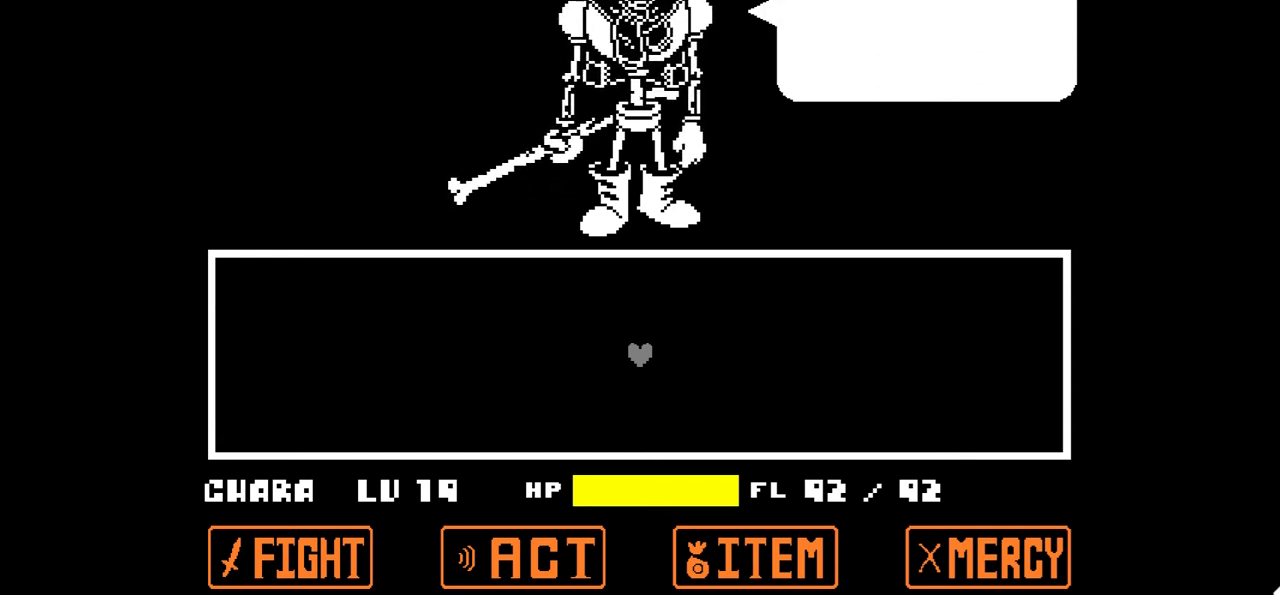
{"keys": [], "events": [[33, "z", "up"], [400, "x", "down"], [500, "x", "up"]]}
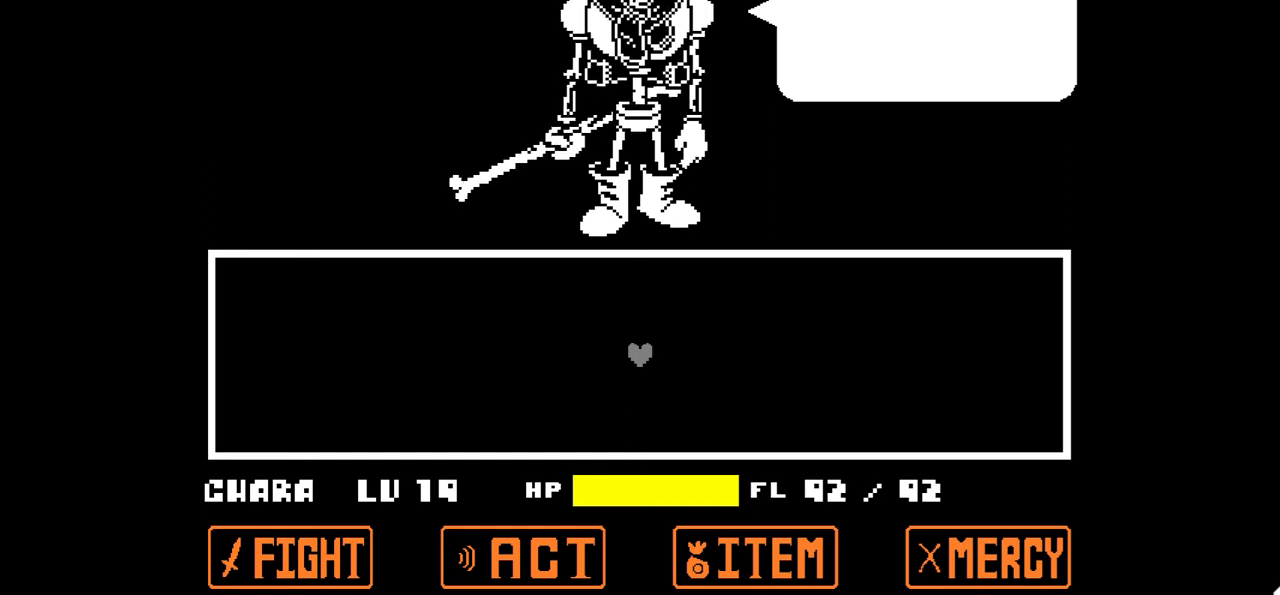
{"keys": [], "events": [[234, "z", "down"], [367, "z", "up"]]}
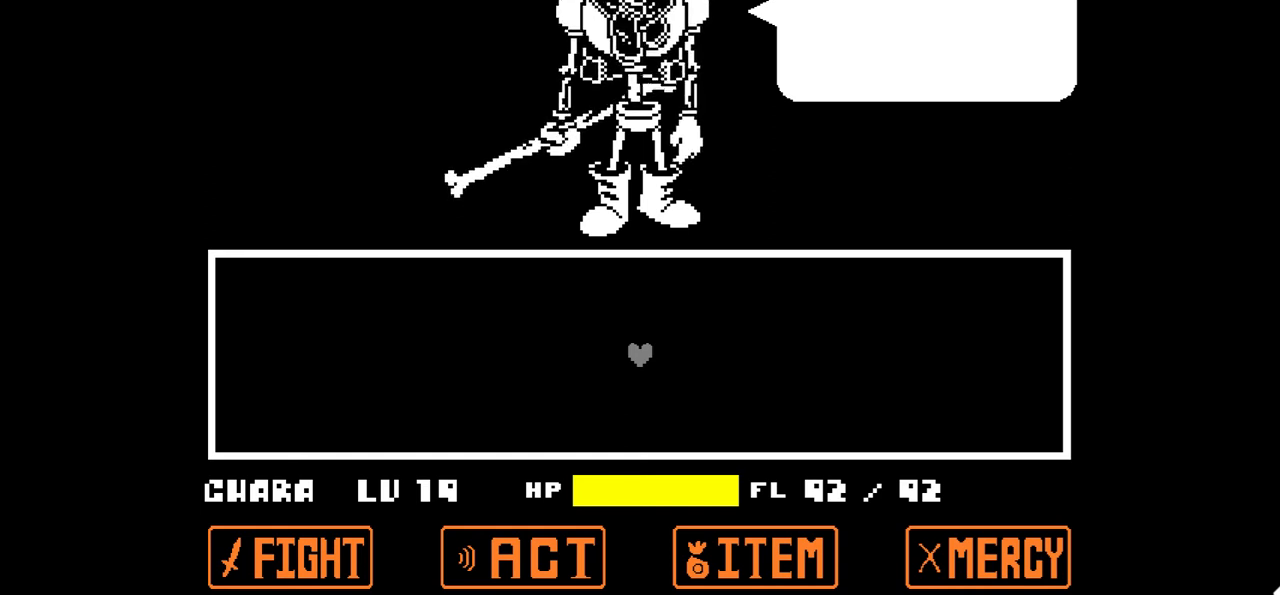
{"keys": [], "events": [[300, "x", "down"], [400, "x", "up"]]}
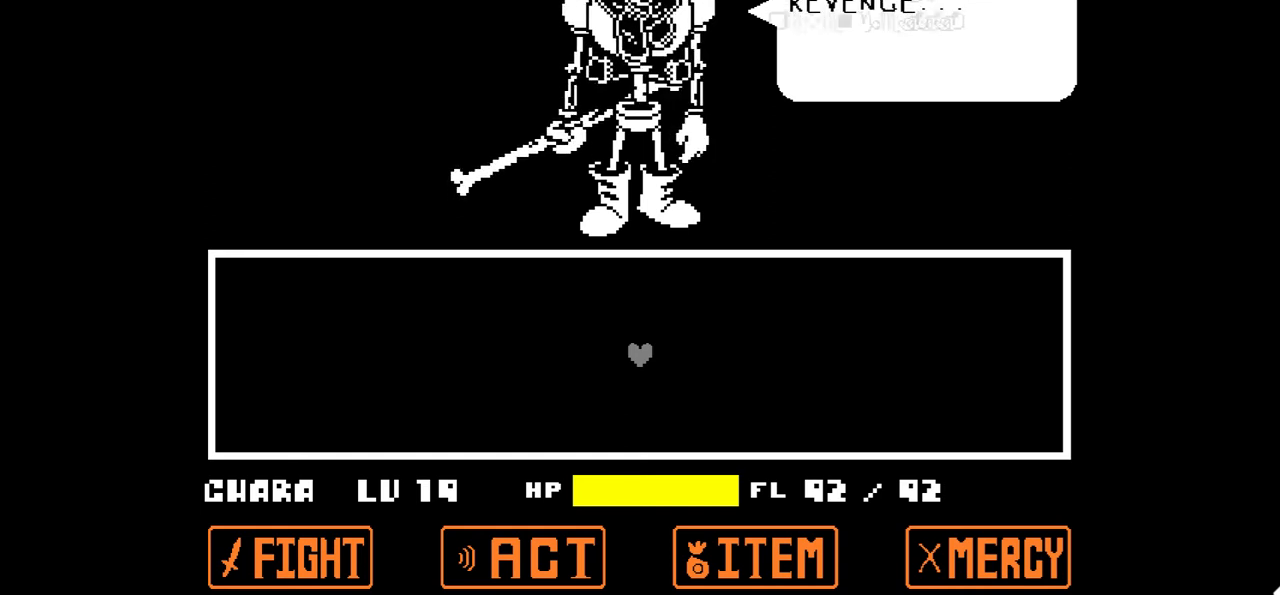
{"keys": [], "events": [[267, "z", "down"], [367, "z", "up"]]}
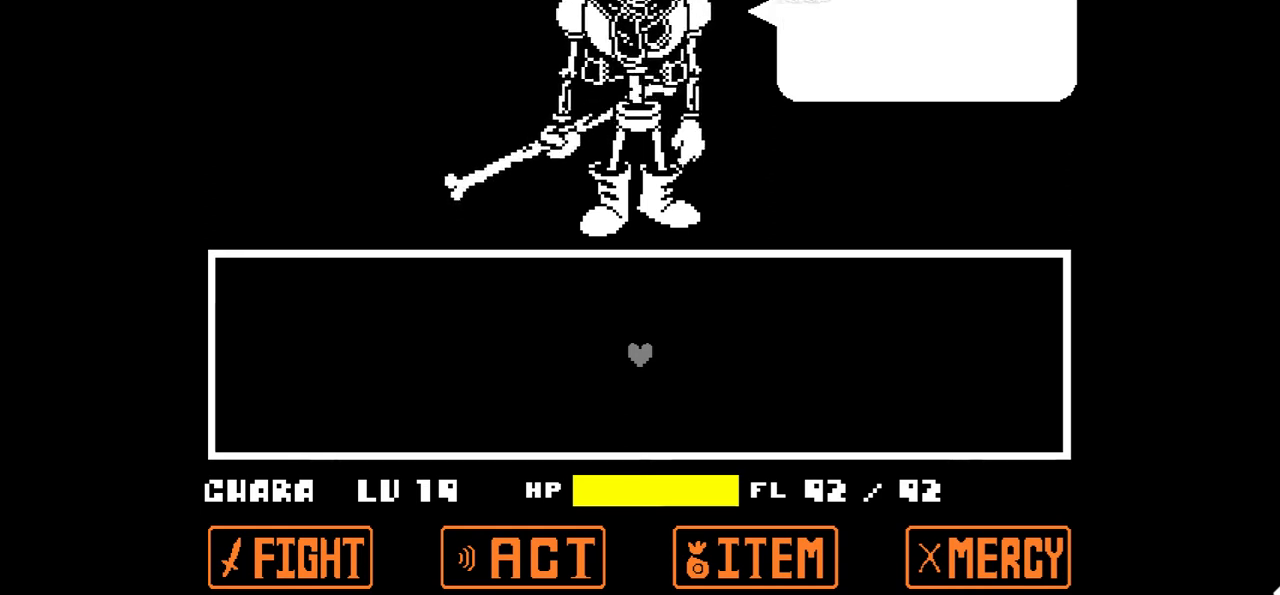
{"keys": [], "events": [[367, "x", "down"], [433, "x", "up"]]}
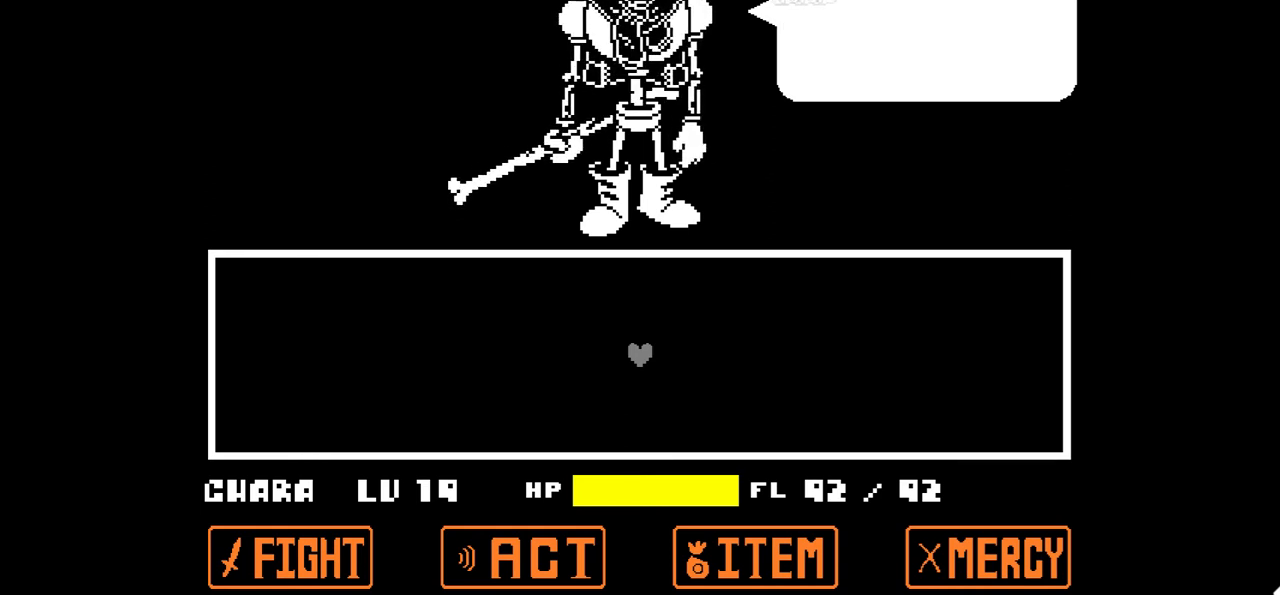
{"keys": [], "events": [[100, "z", "down"], [200, "z", "up"]]}
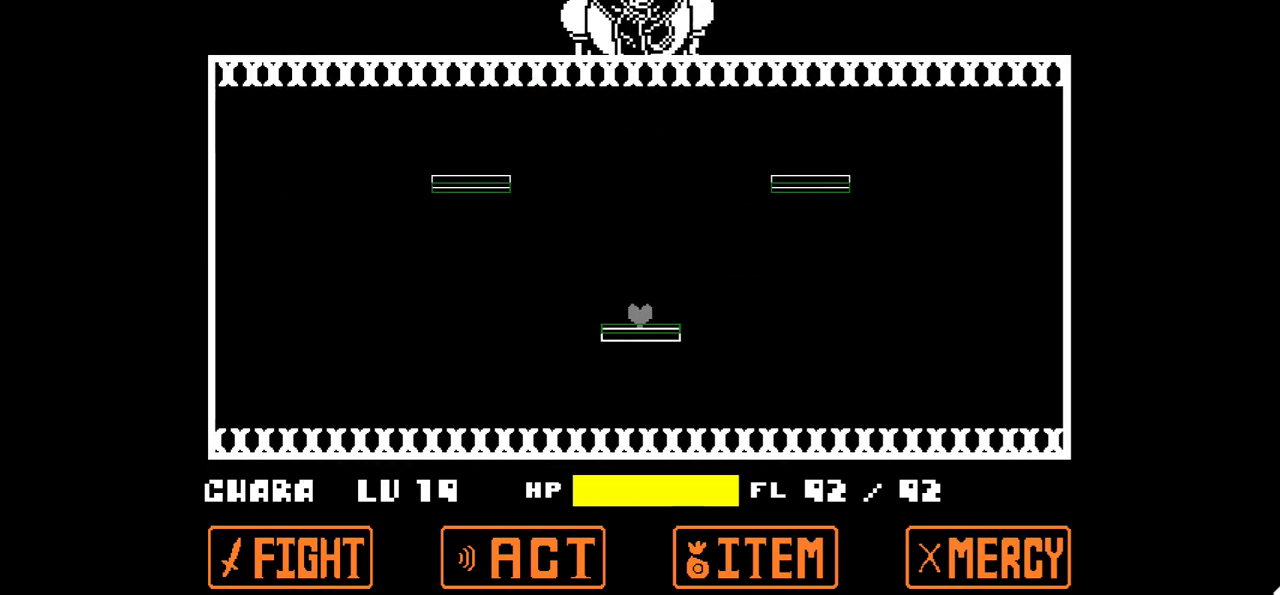
{"keys": [], "events": []}
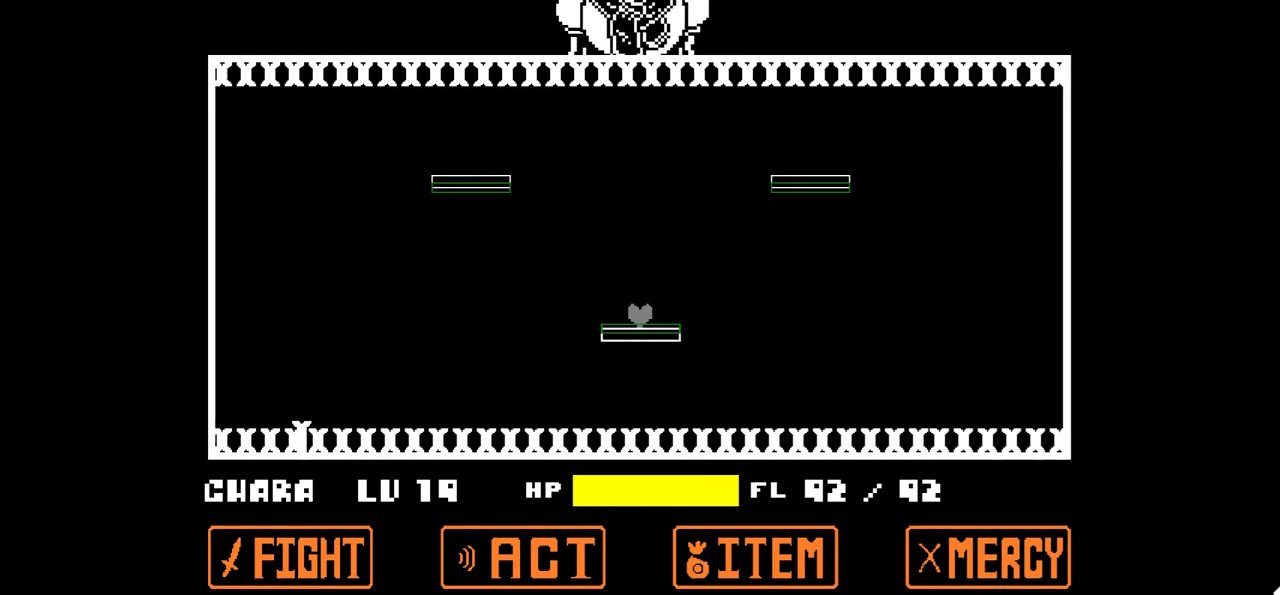
{"keys": [], "events": []}
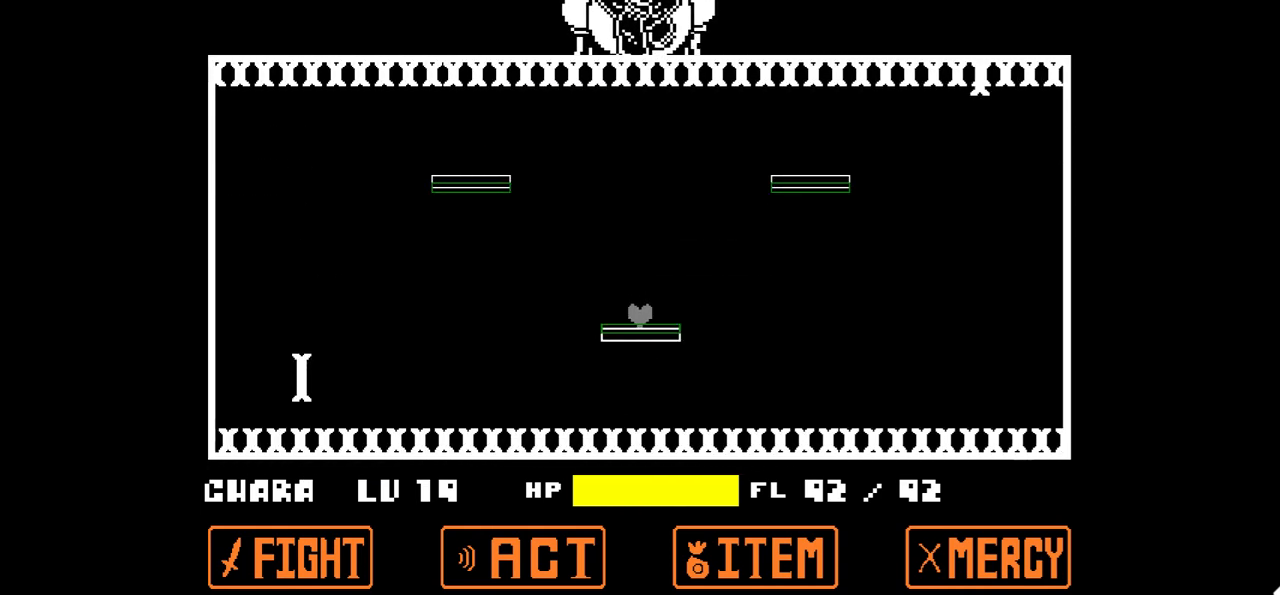
{"keys": [], "events": []}
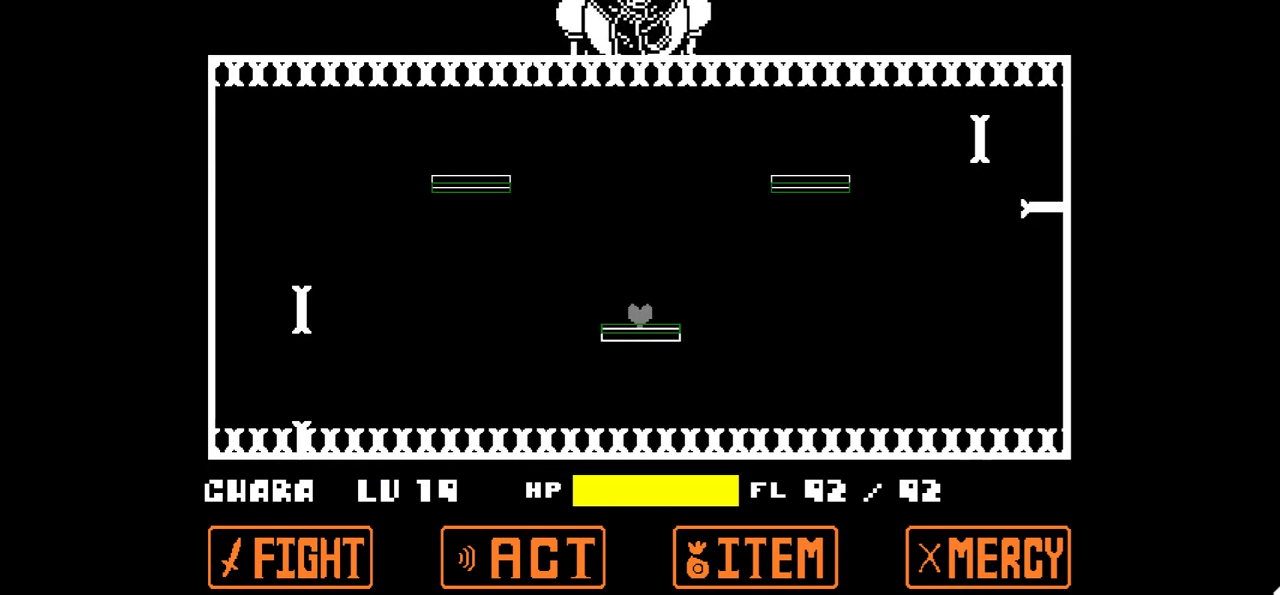
{"keys": [], "events": []}
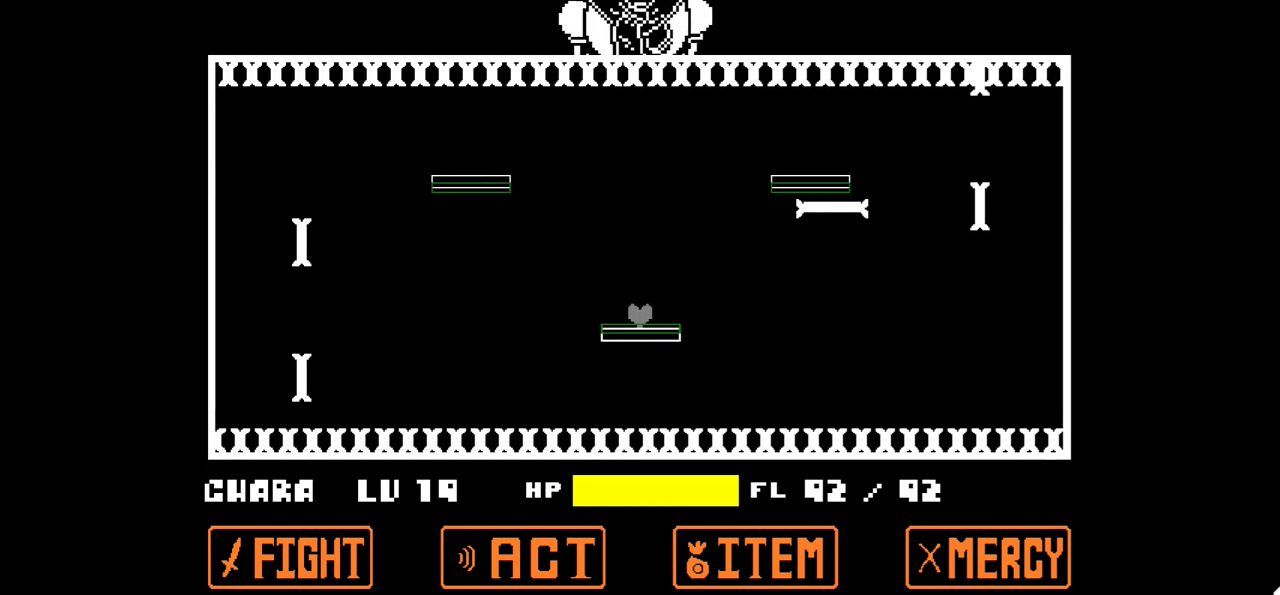
{"keys": [], "events": []}
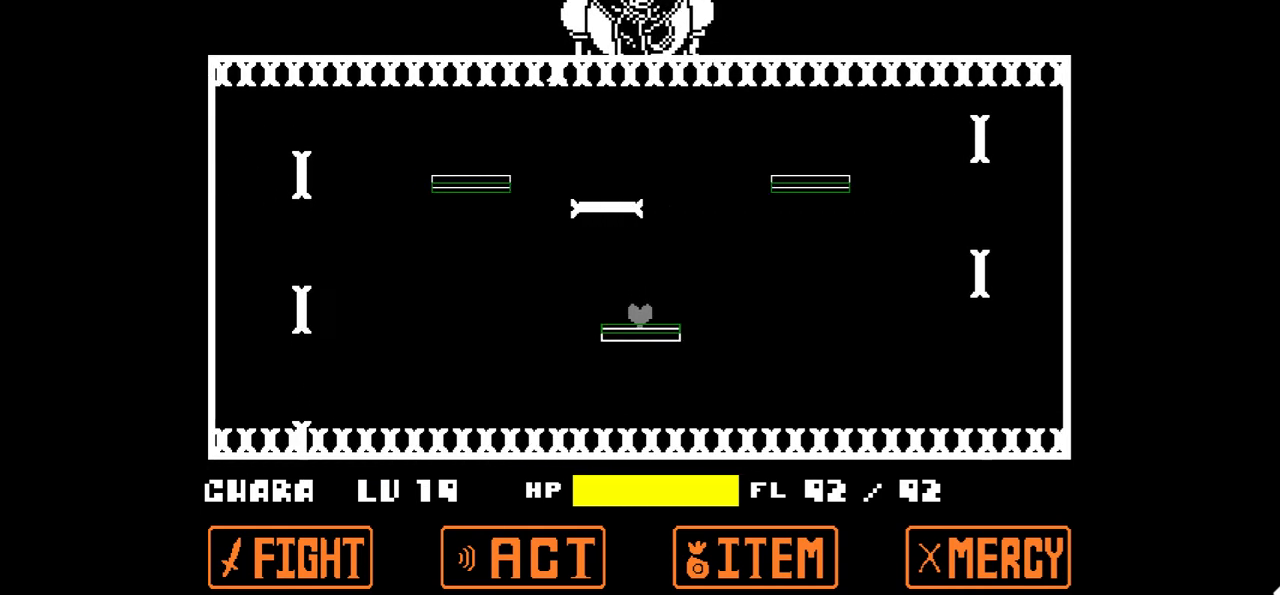
{"keys": [], "events": []}
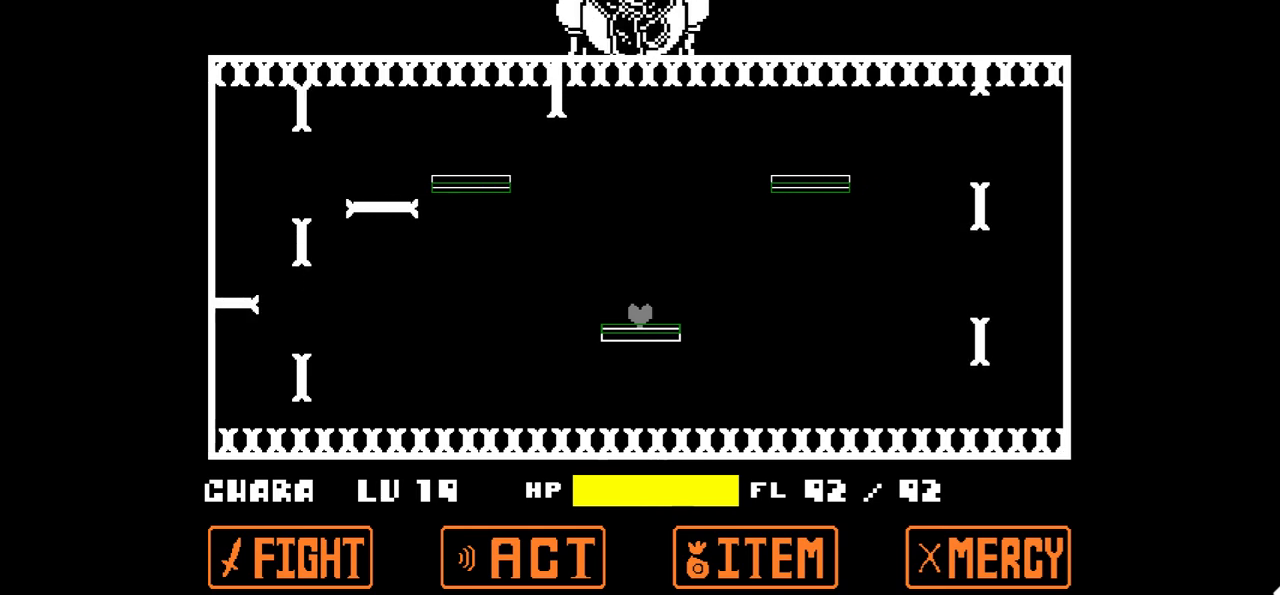
{"keys": [], "events": [[166, "z", "down"], [300, "z", "up"]]}
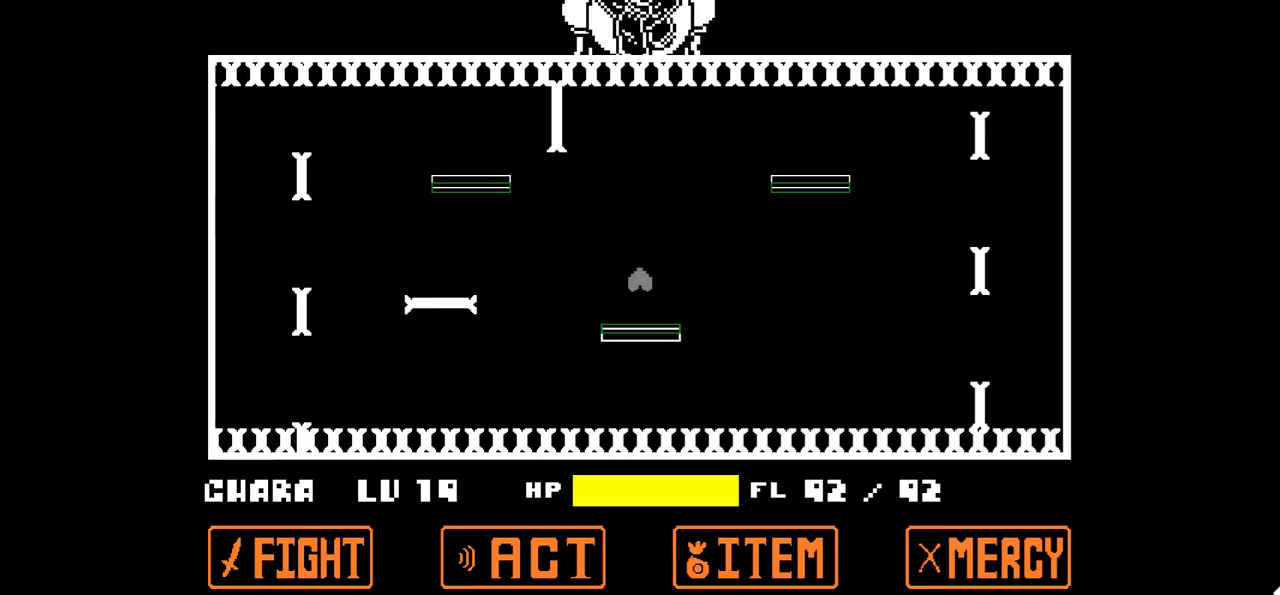
{"keys": [], "events": [[267, "z", "down"], [367, "z", "up"]]}
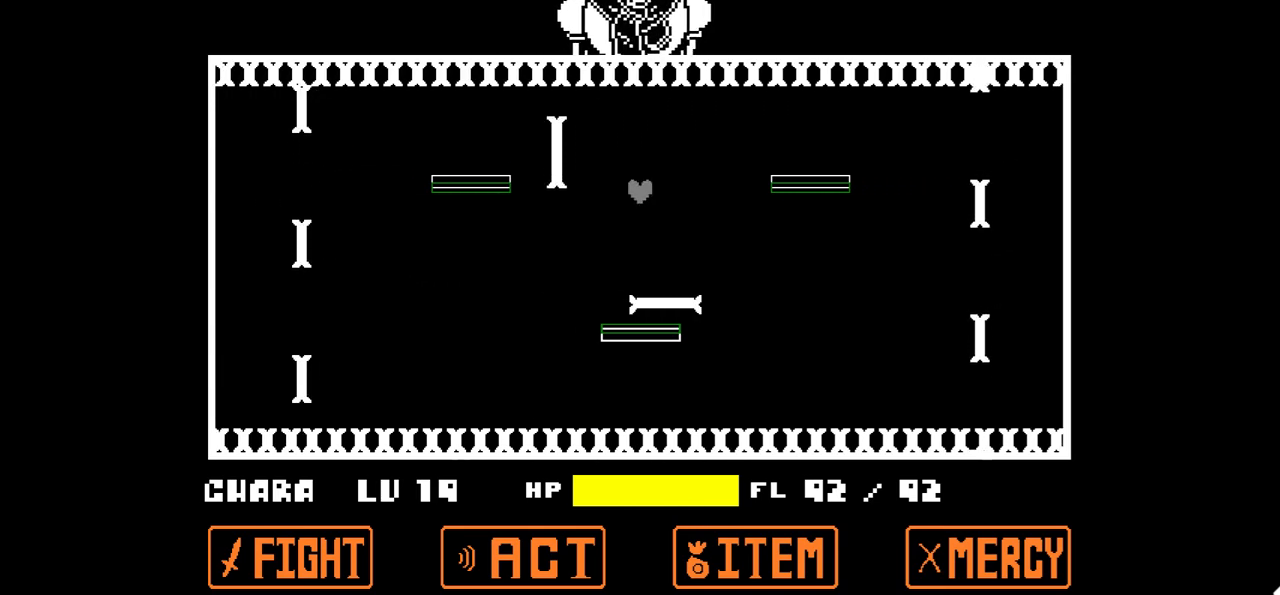
{"keys": [], "events": []}
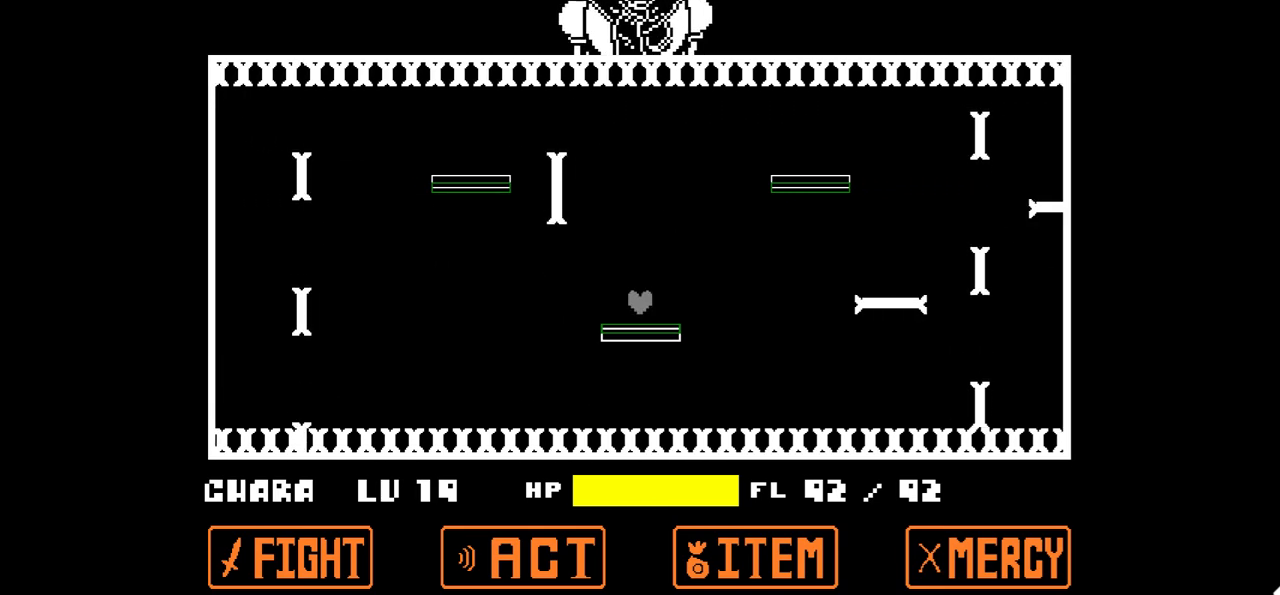
{"keys": [], "events": []}
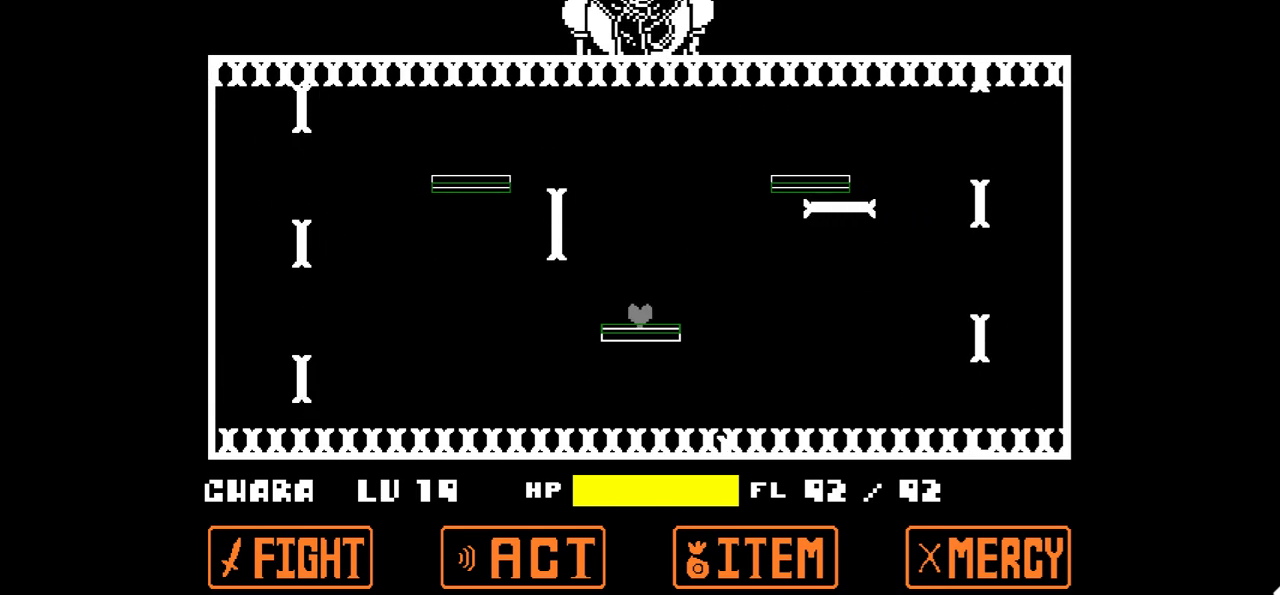
{"keys": [], "events": []}
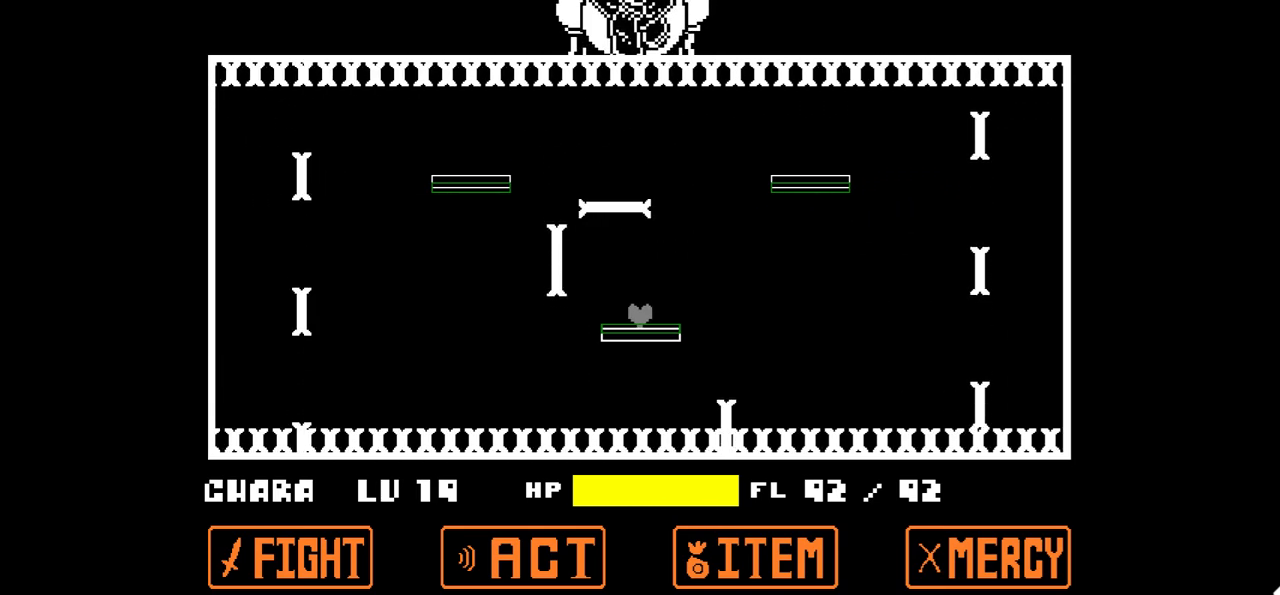
{"keys": [], "events": [[100, "z", "down"], [200, "z", "up"]]}
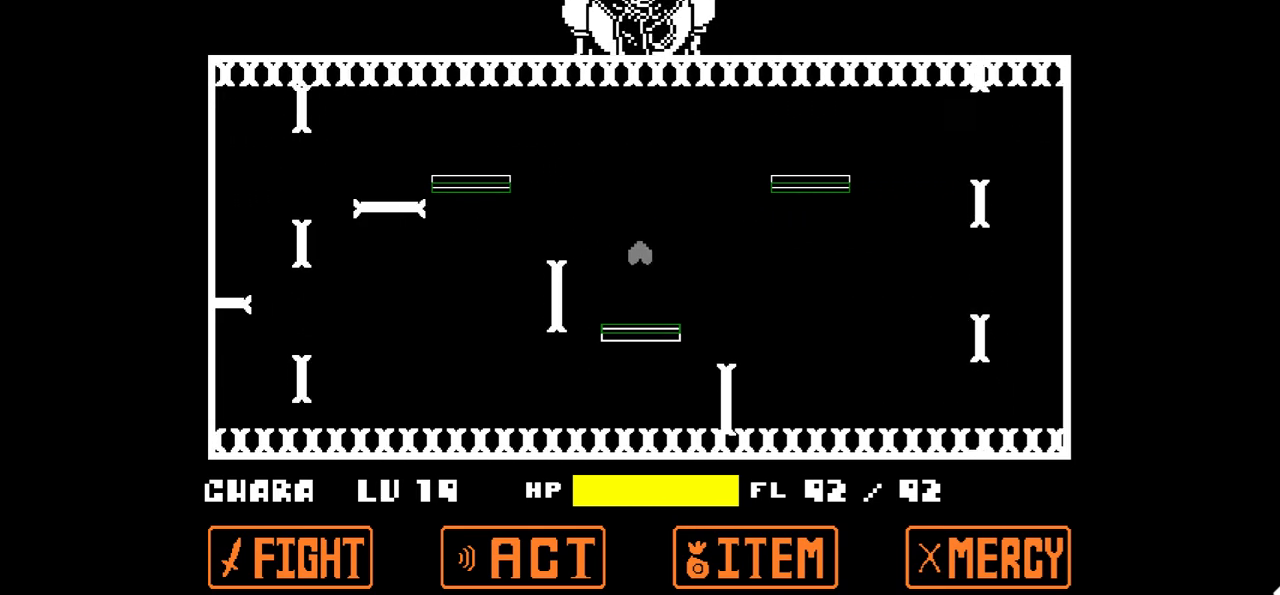
{"keys": [], "events": [[300, "z", "down"], [433, "z", "up"]]}
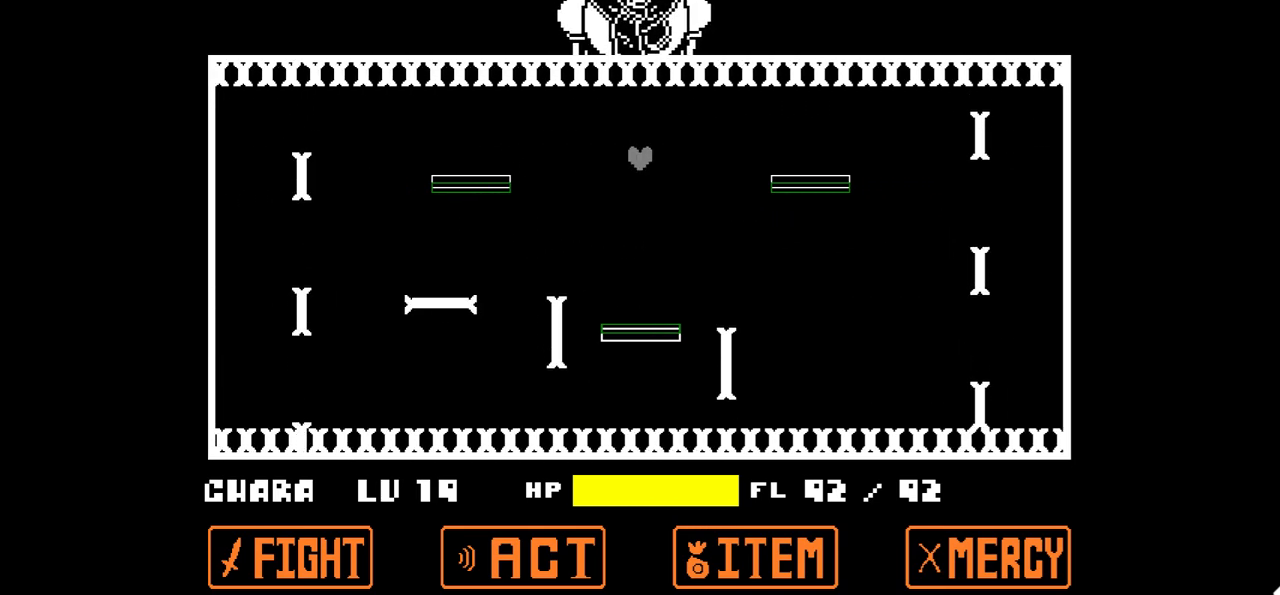
{"keys": ["z"], "events": [[267, "z", "down"], [400, "z", "up"], [501, "z", "down"]]}
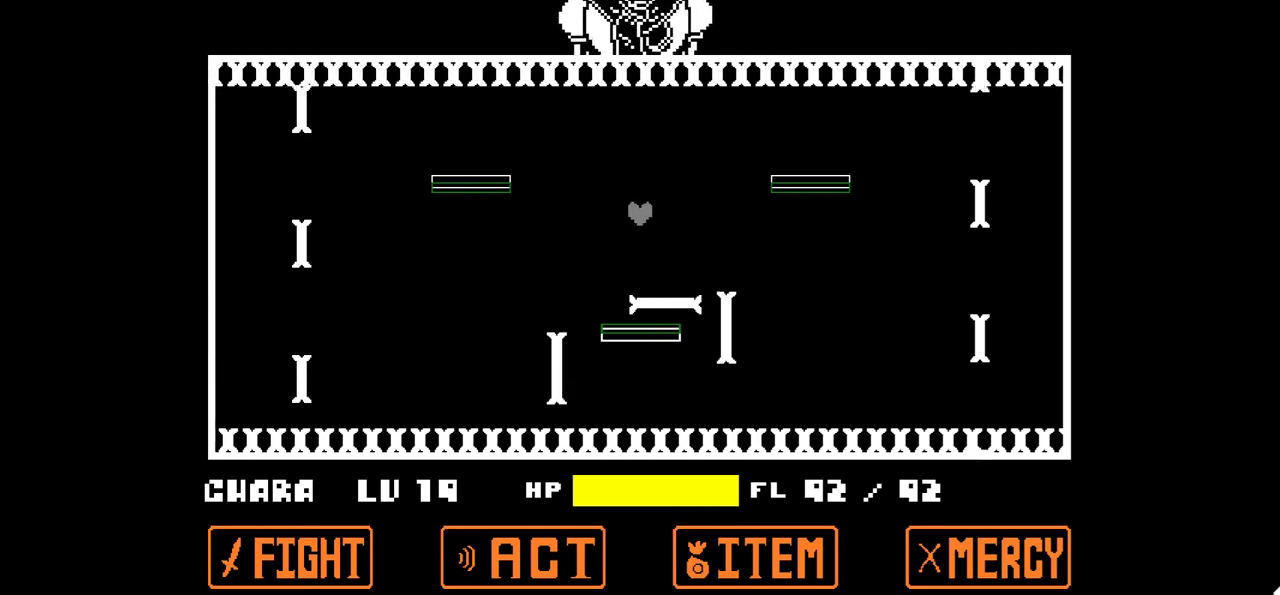
{"keys": [], "events": [[133, "z", "up"]]}
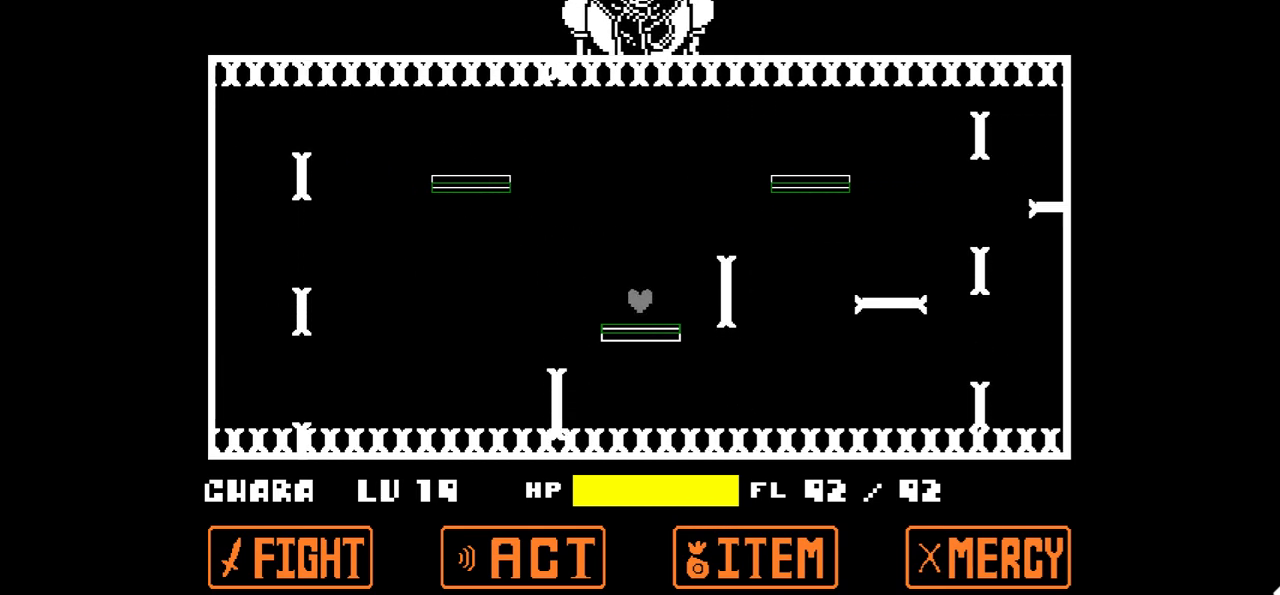
{"keys": [], "events": []}
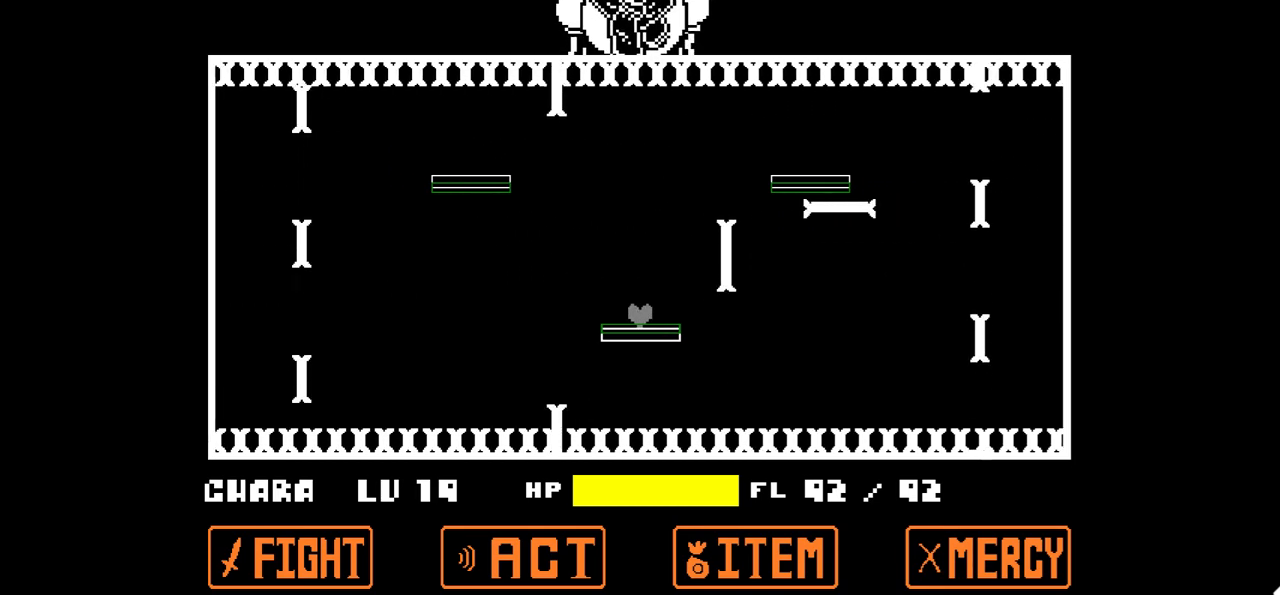
{"keys": [], "events": []}
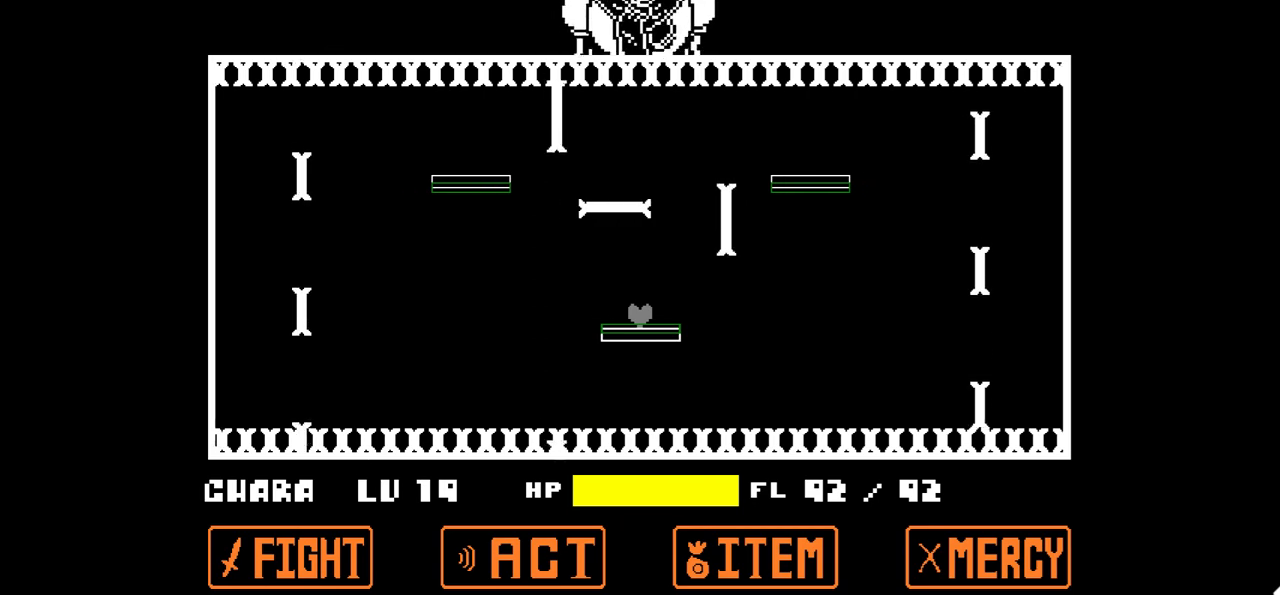
{"keys": ["z"], "events": [[467, "z", "down"]]}
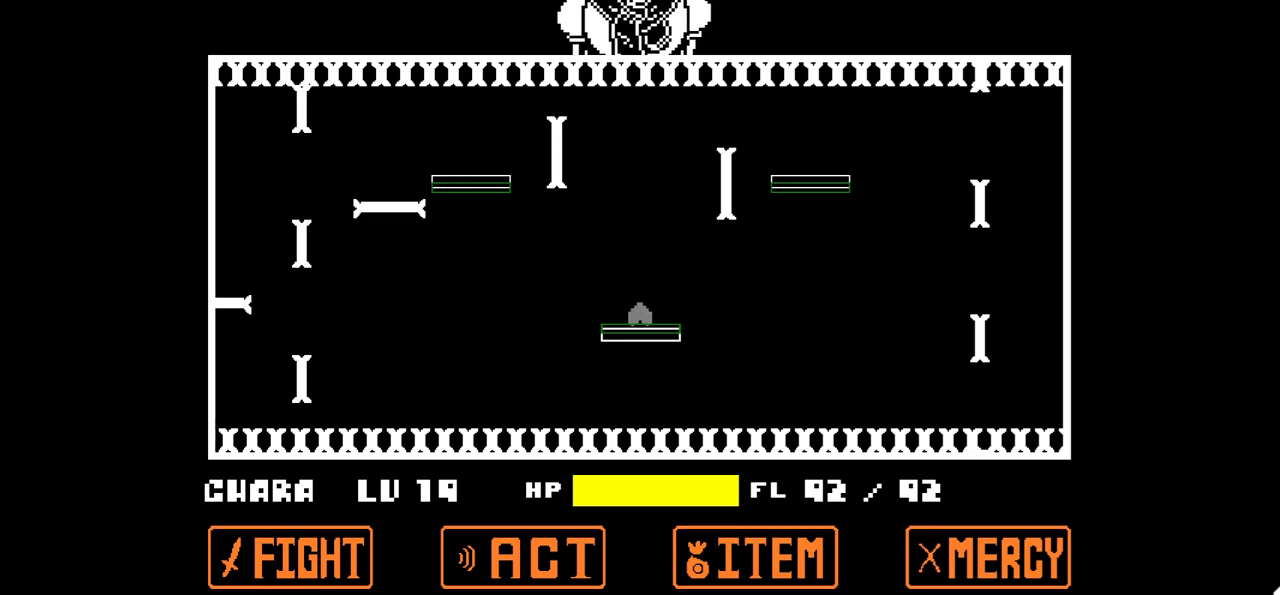
{"keys": [], "events": [[100, "z", "up"]]}